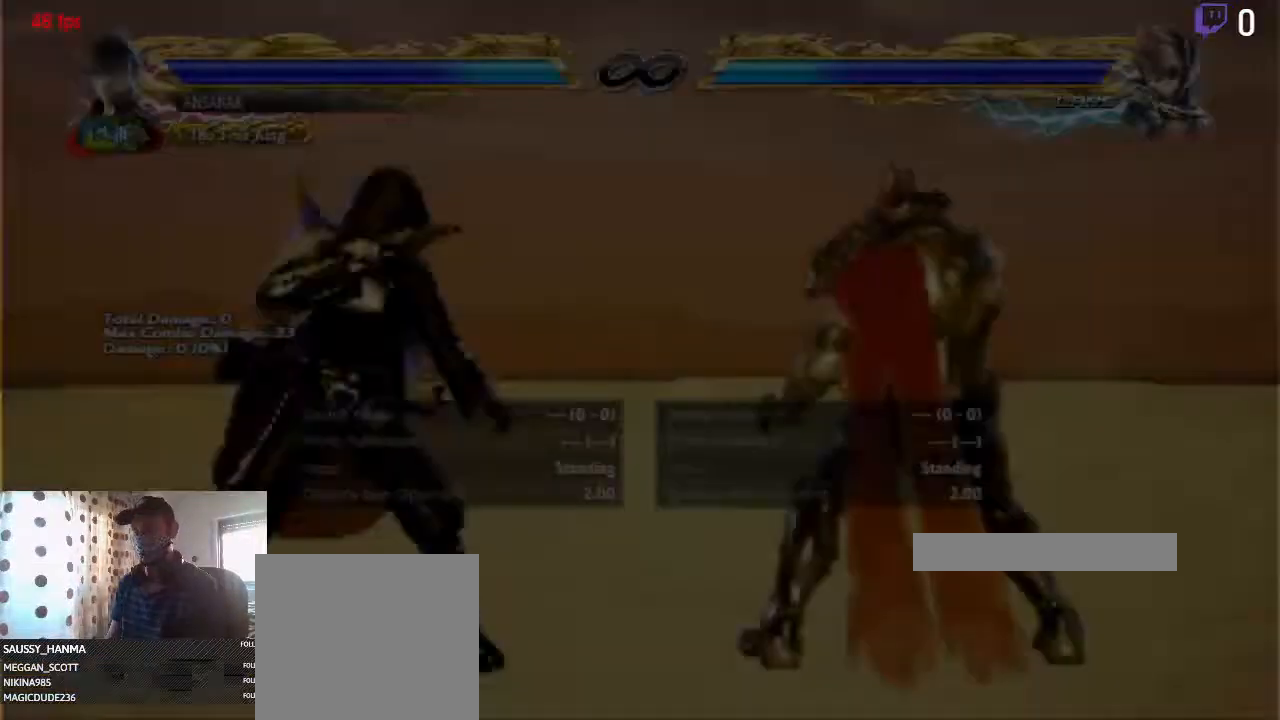
Gameplay with a controller (Xbox layout); each line is a JSON object with the inputs held at the frame after it. "events" lists button and stick changes between this image and that frame as [ms after this image, input, new state], when the widget could be followed in between. Not read: SELECT.
{"buttons": [], "left_stick": "center", "right_stick": "center", "events": [[33, "DPAD_RIGHT", "down"], [167, "DPAD_RIGHT", "up"], [300, "DPAD_LEFT", "down"], [501, "DPAD_LEFT", "up"]]}
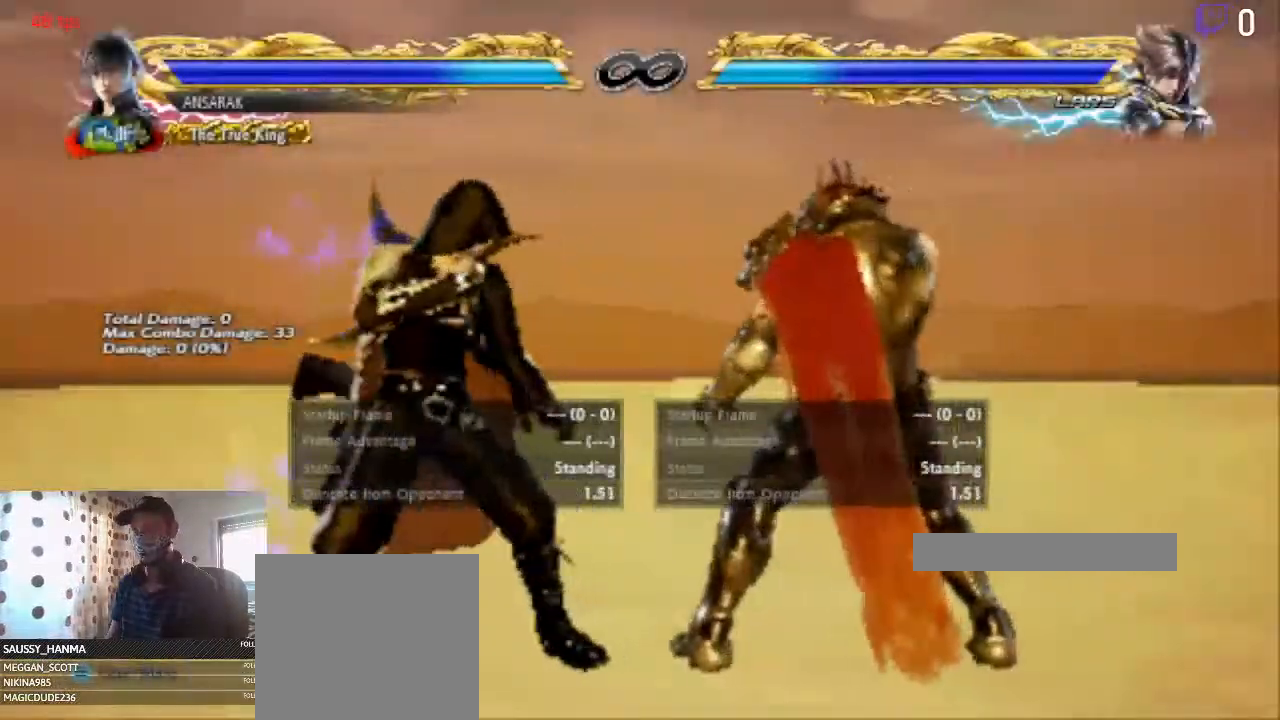
{"buttons": ["DPAD_LEFT"], "left_stick": "center", "right_stick": "center", "events": [[33, "DPAD_LEFT", "down"], [166, "DPAD_LEFT", "up"], [233, "DPAD_UP", "down"], [300, "DPAD_UP", "up"], [400, "DPAD_LEFT", "down"], [467, "DPAD_LEFT", "up"], [500, "DPAD_LEFT", "down"]]}
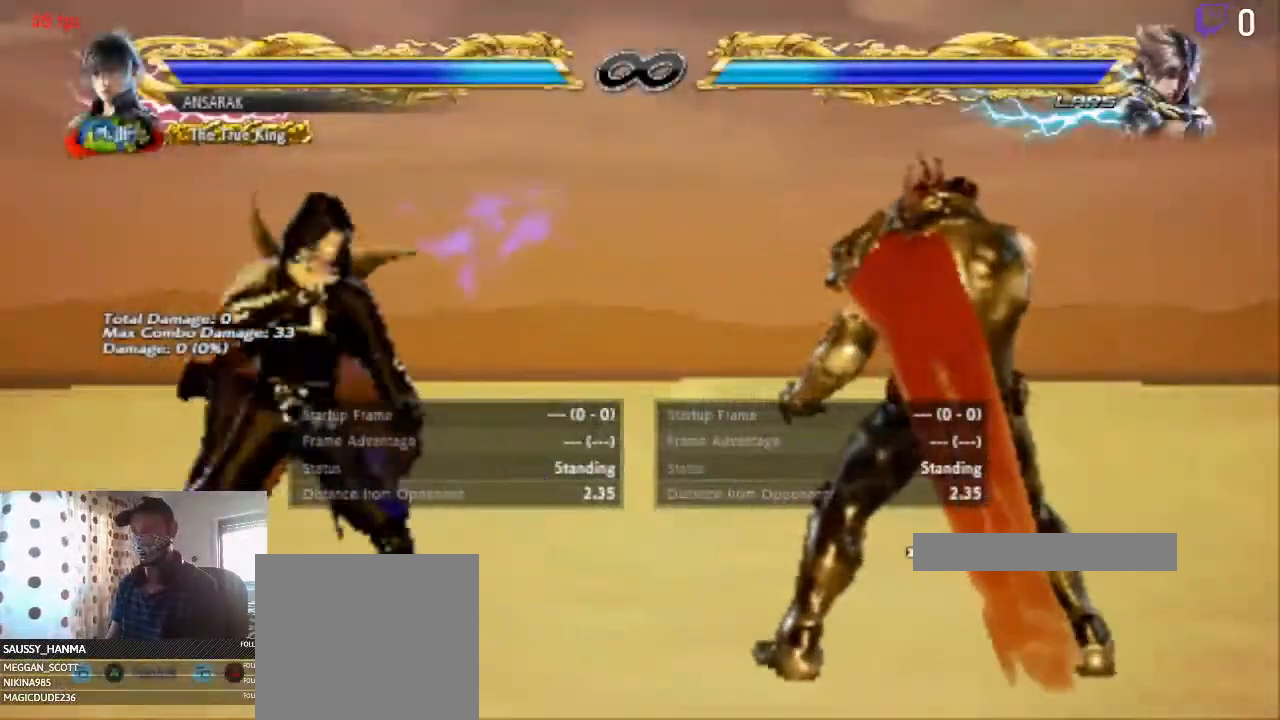
{"buttons": [], "left_stick": "center", "right_stick": "center", "events": [[100, "DPAD_LEFT", "up"], [200, "DPAD_DOWN", "down"], [300, "DPAD_DOWN", "up"], [367, "DPAD_LEFT", "down"], [434, "DPAD_LEFT", "up"]]}
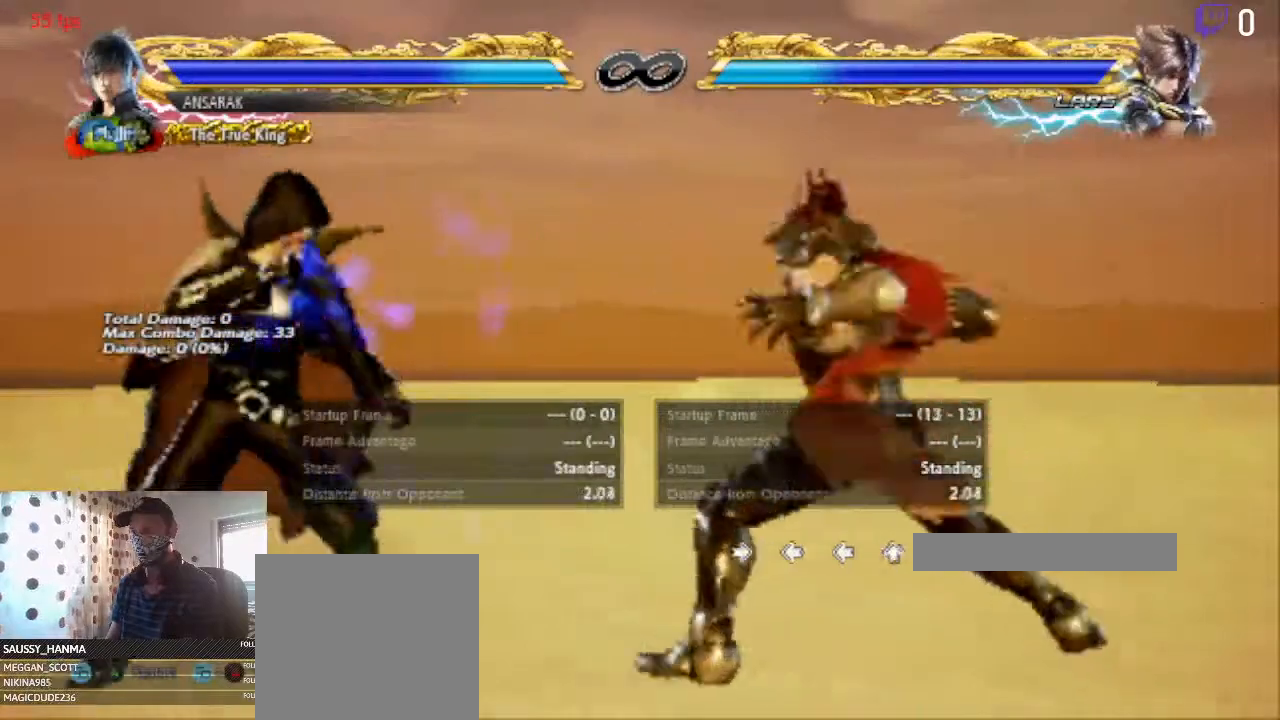
{"buttons": ["DPAD_LEFT"], "left_stick": "center", "right_stick": "center", "events": [[66, "DPAD_LEFT", "down"], [100, "DPAD_LEFT", "up"], [266, "DPAD_DOWN", "down"], [300, "DPAD_DOWN", "up"], [433, "DPAD_LEFT", "down"]]}
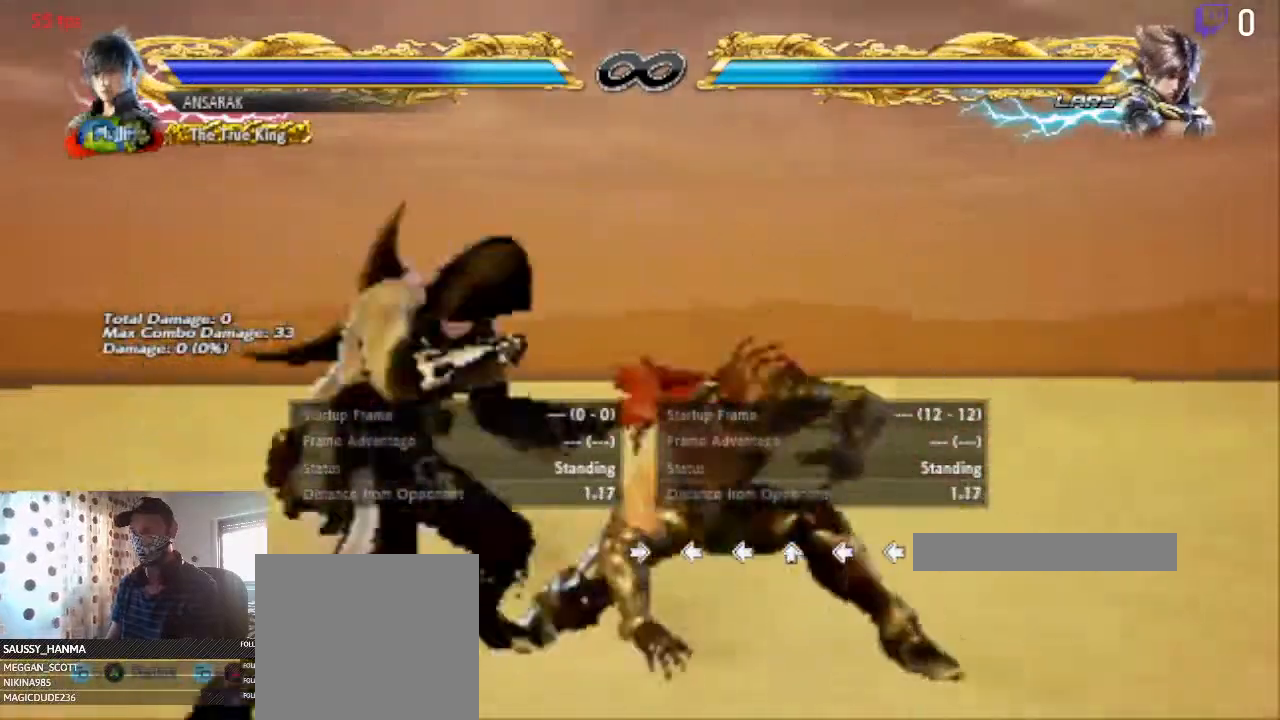
{"buttons": ["DPAD_LEFT"], "left_stick": "center", "right_stick": "center", "events": []}
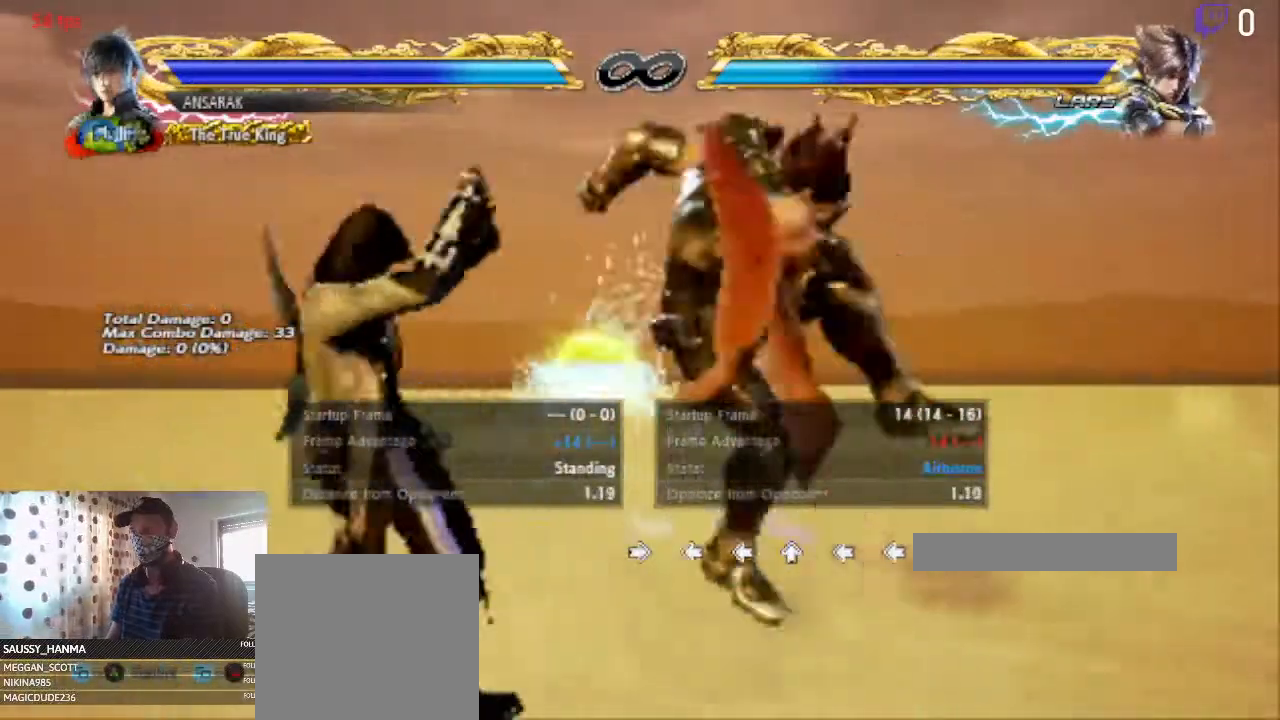
{"buttons": ["DPAD_LEFT"], "left_stick": "center", "right_stick": "center", "events": [[133, "X", "down"], [200, "X", "up"], [233, "Y", "down"], [333, "Y", "up"]]}
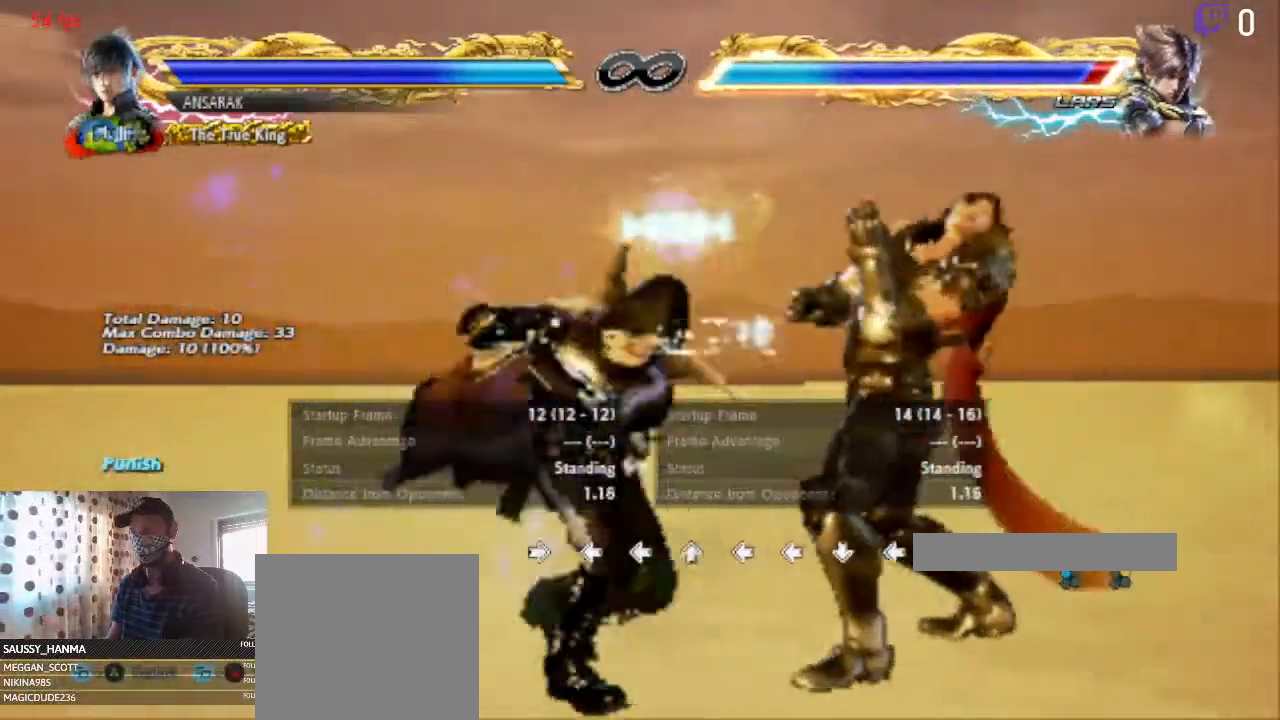
{"buttons": [], "left_stick": "center", "right_stick": "center", "events": [[167, "DPAD_LEFT", "up"]]}
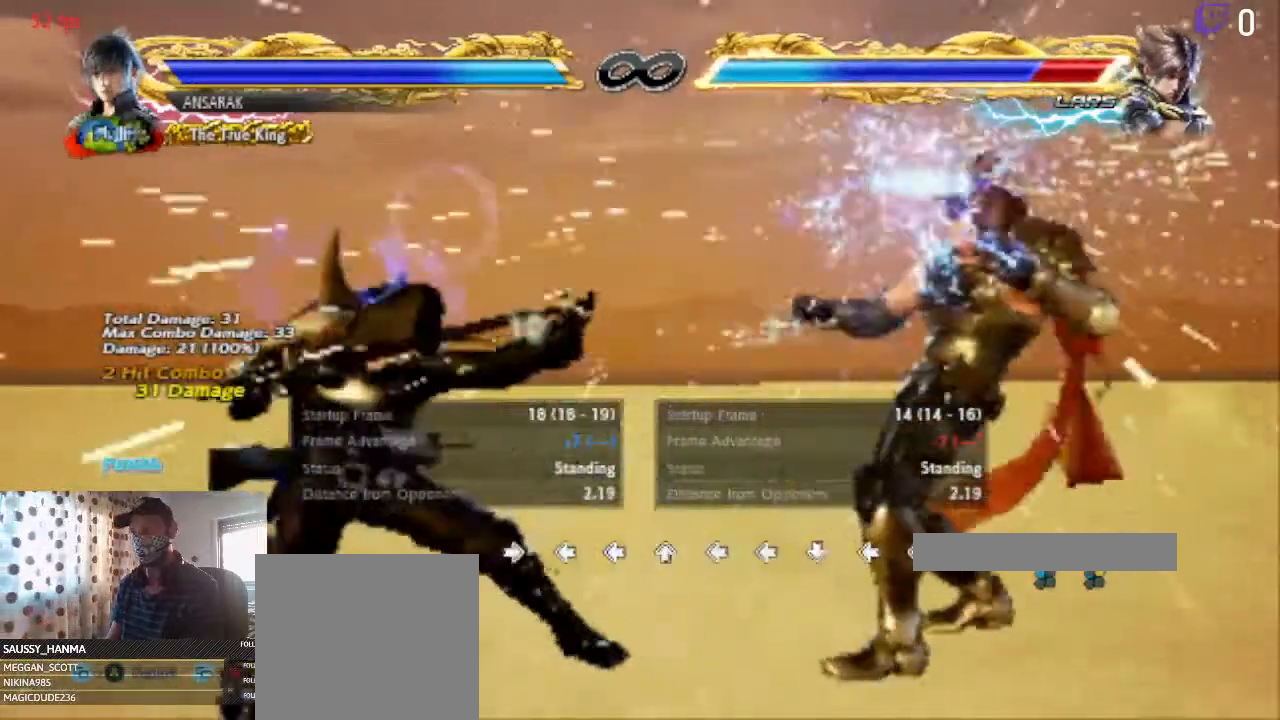
{"buttons": ["DPAD_RIGHT"], "left_stick": "center", "right_stick": "center", "events": [[100, "A", "down"], [233, "A", "up"], [400, "DPAD_RIGHT", "down"]]}
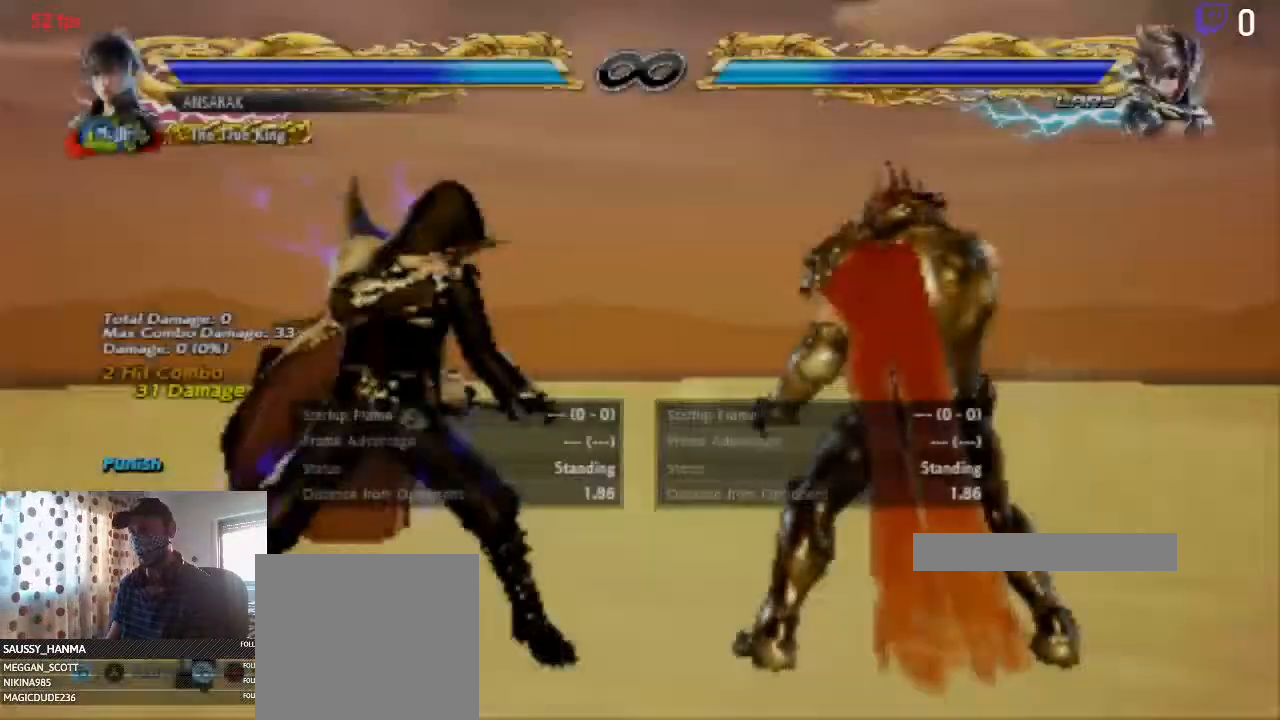
{"buttons": [], "left_stick": "center", "right_stick": "center", "events": [[33, "DPAD_RIGHT", "up"], [267, "DPAD_LEFT", "down"], [367, "DPAD_LEFT", "up"]]}
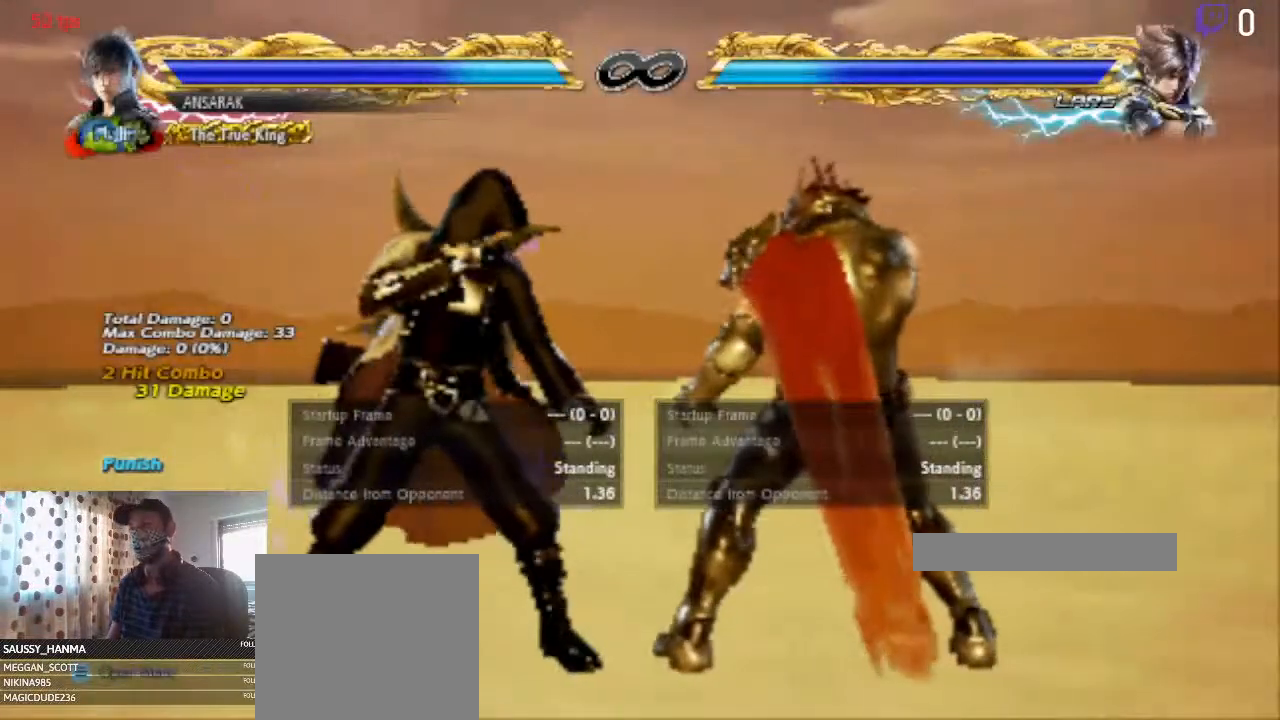
{"buttons": ["DPAD_LEFT"], "left_stick": "center", "right_stick": "center", "events": [[367, "DPAD_LEFT", "down"]]}
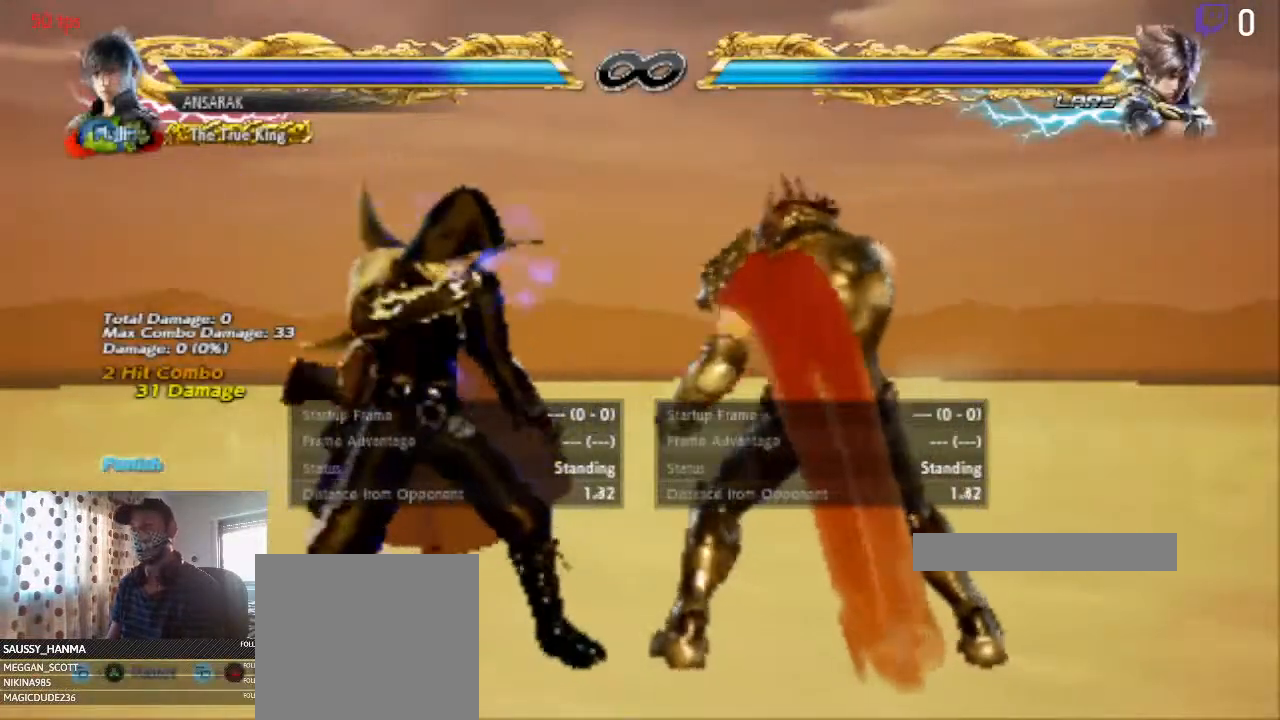
{"buttons": ["DPAD_LEFT"], "left_stick": "center", "right_stick": "center", "events": [[100, "DPAD_LEFT", "up"], [300, "DPAD_LEFT", "down"]]}
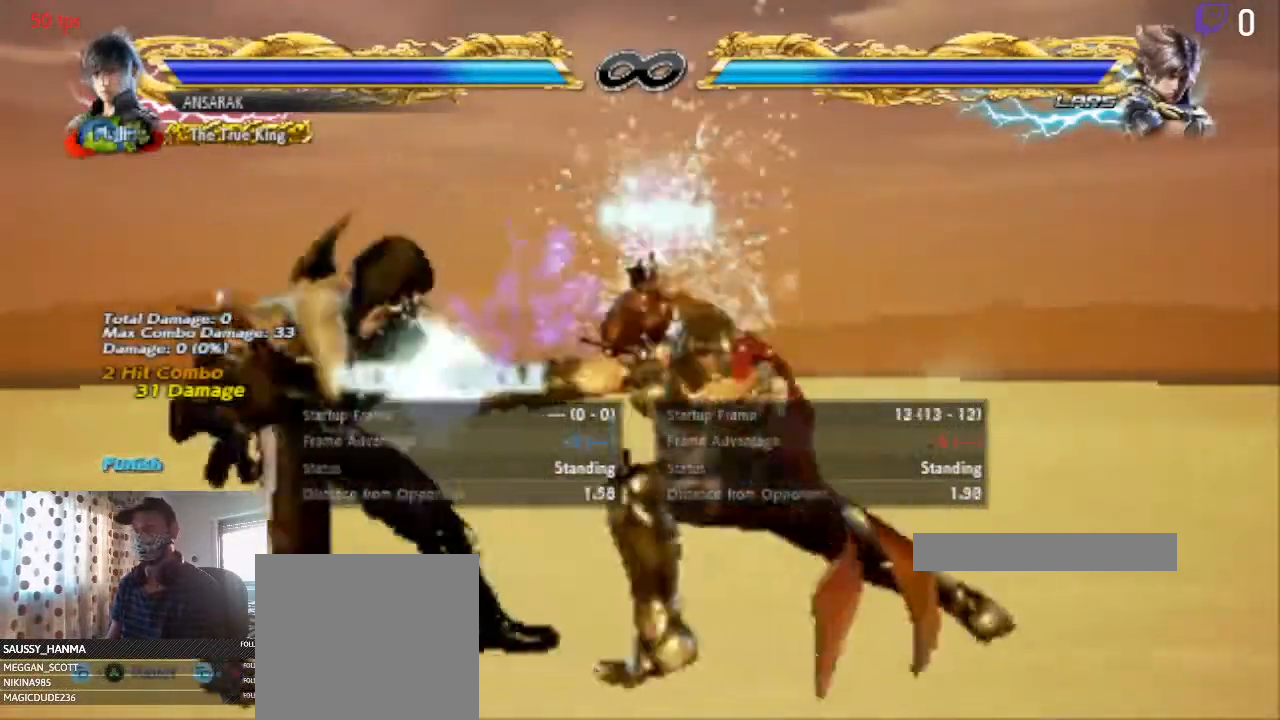
{"buttons": ["DPAD_LEFT"], "left_stick": "center", "right_stick": "center", "events": []}
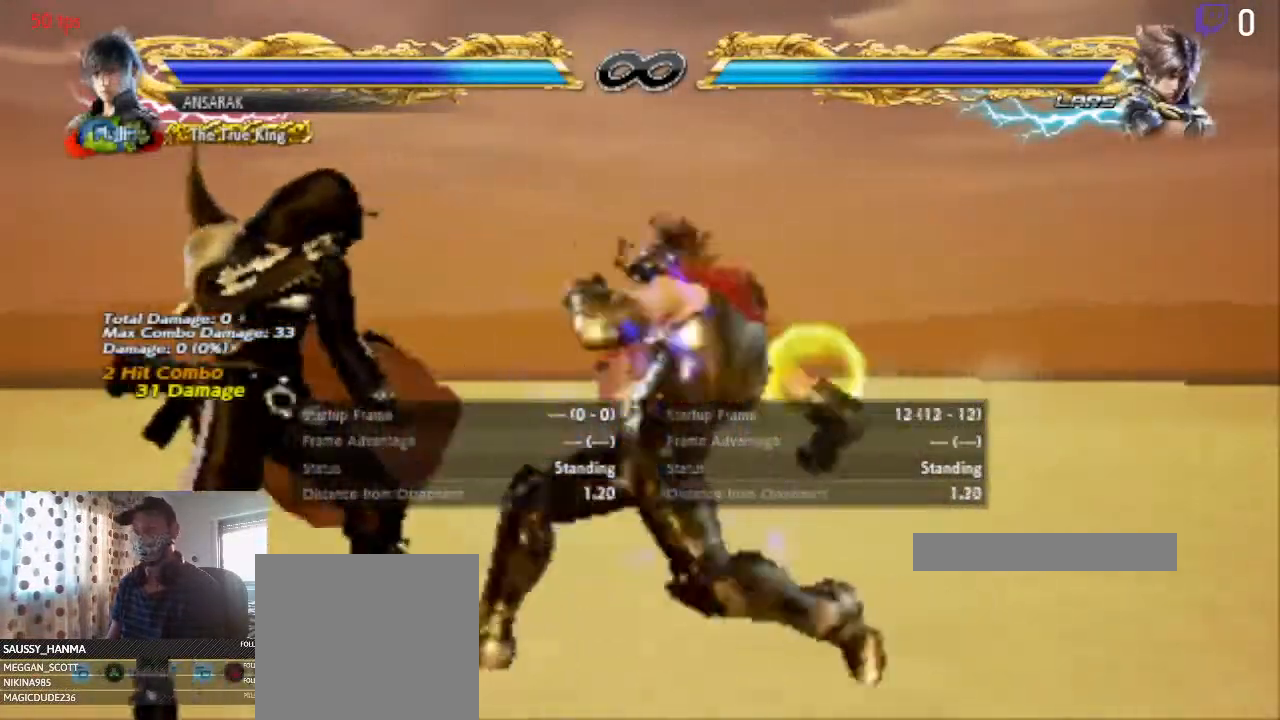
{"buttons": ["DPAD_LEFT"], "left_stick": "center", "right_stick": "center", "events": []}
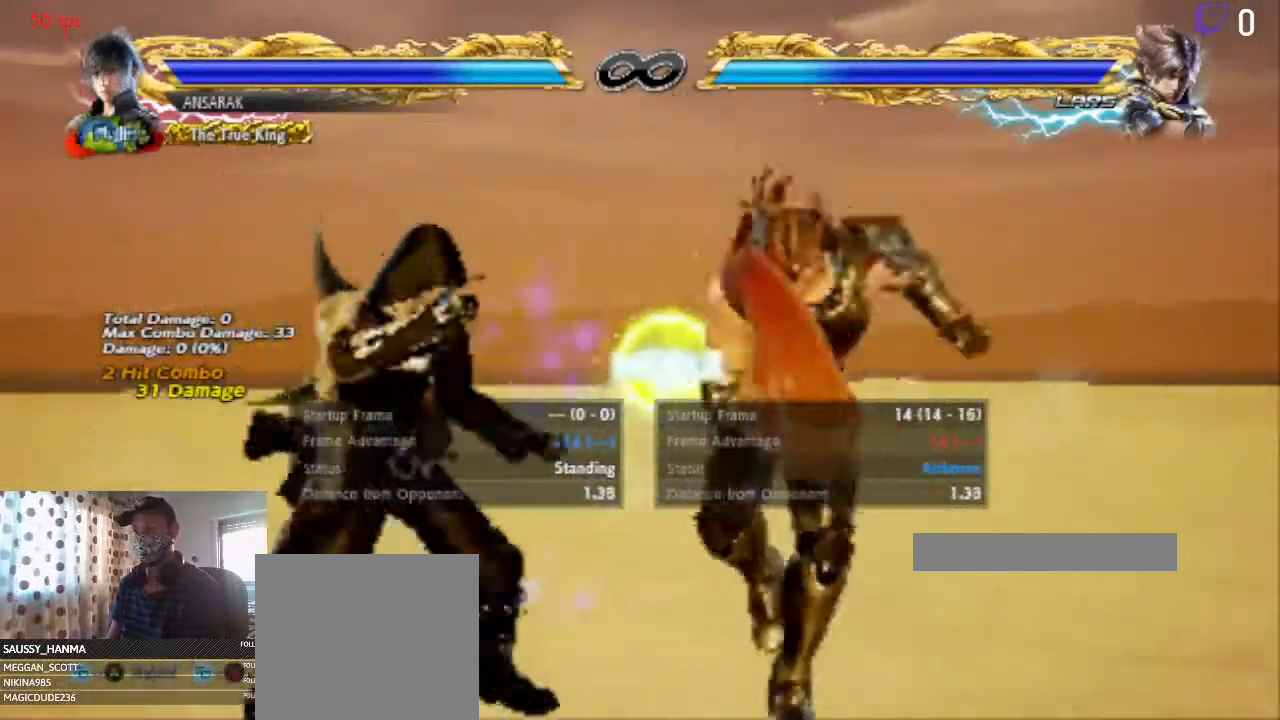
{"buttons": ["DPAD_LEFT"], "left_stick": "center", "right_stick": "center", "events": []}
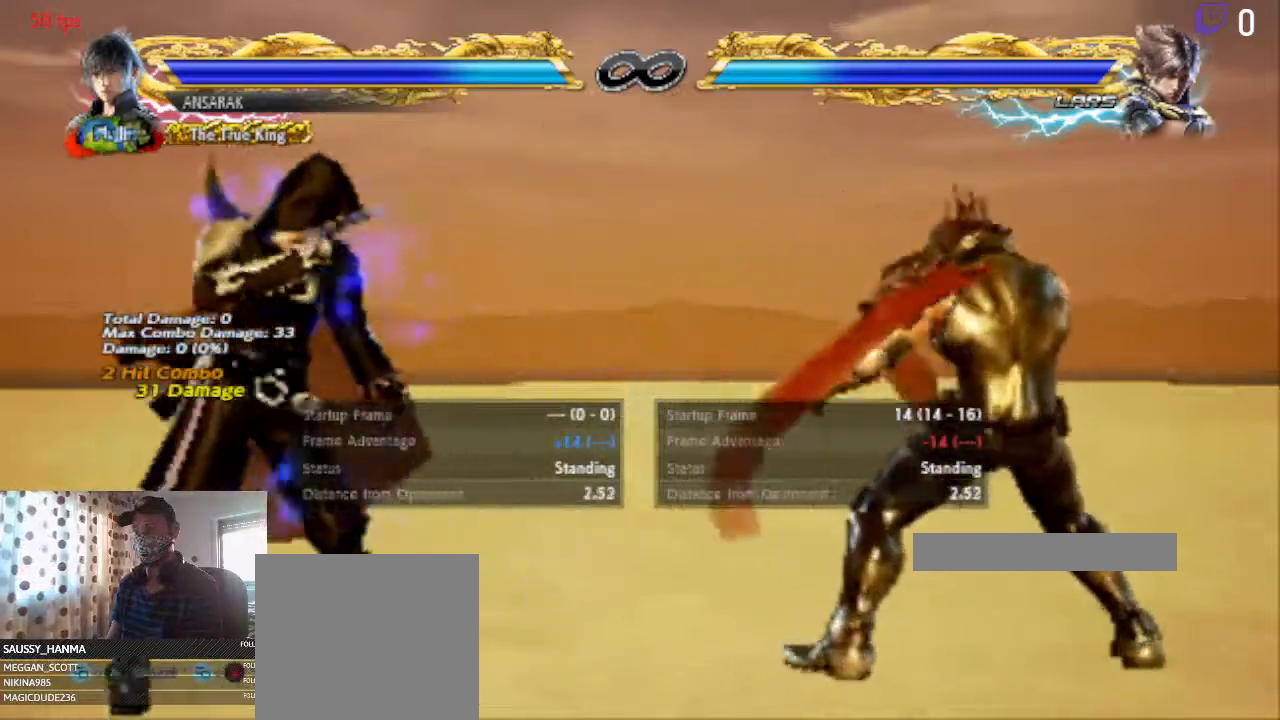
{"buttons": [], "left_stick": "center", "right_stick": "center", "events": [[501, "DPAD_LEFT", "up"]]}